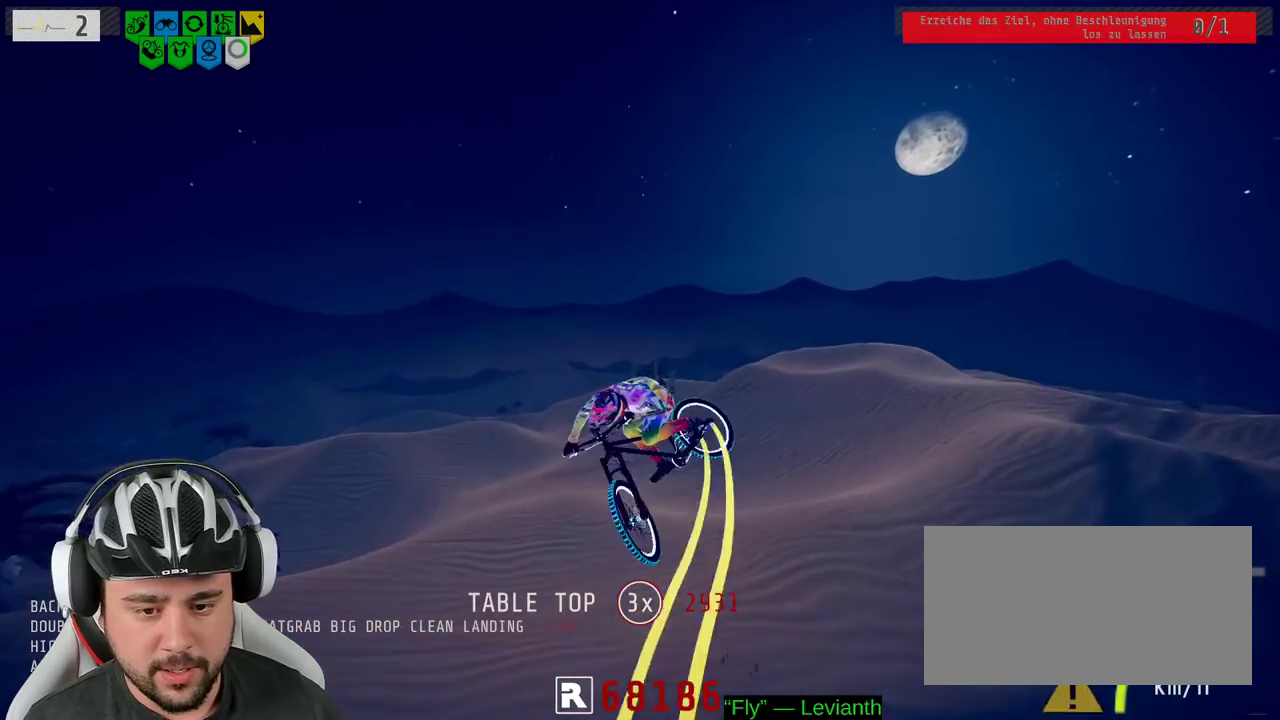
Gameplay with a controller (Xbox layout); each line is a JSON object with the inputs held at the frame after it. "events" lists button and stick changes between this image and that frame as [ms after this image, input, new state], when the widget could be followed in between. Not read: L3 R3.
{"buttons": [], "left_stick": "right", "right_stick": "center", "events": [[233, "right_stick", "center"], [317, "L1", "up"]]}
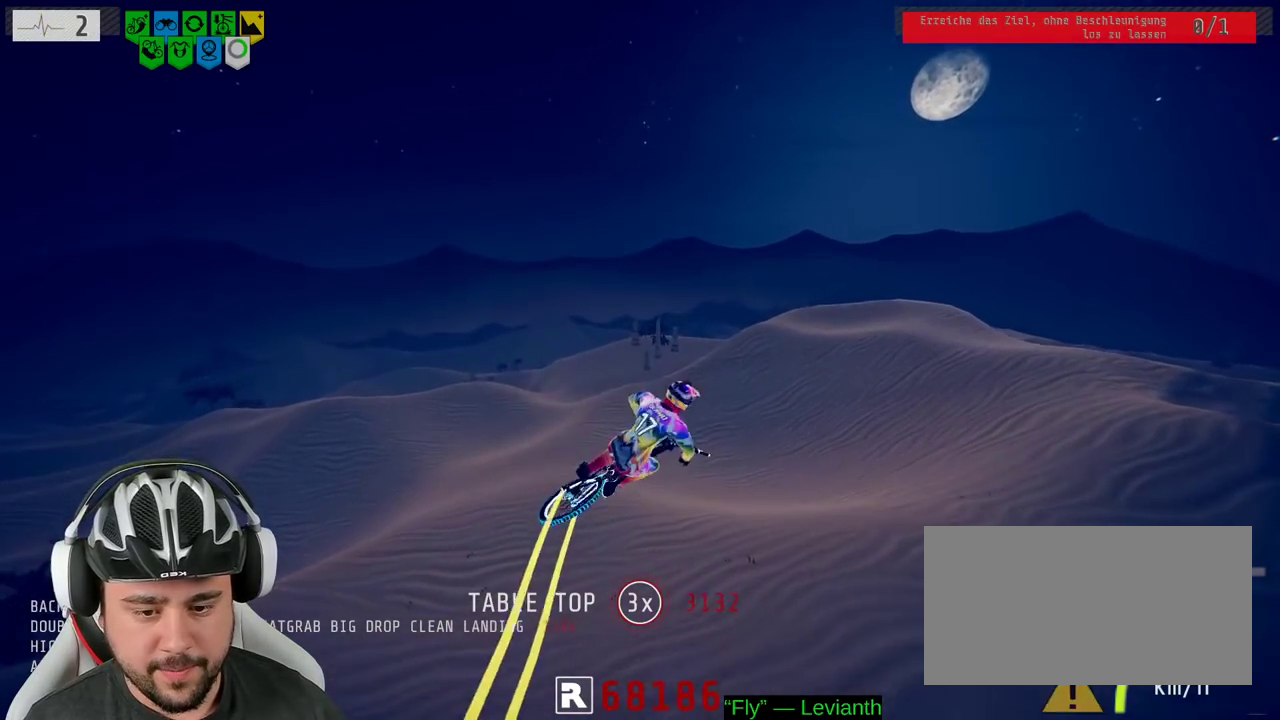
{"buttons": [], "left_stick": "center", "right_stick": "center", "events": [[383, "left_stick", "center"]]}
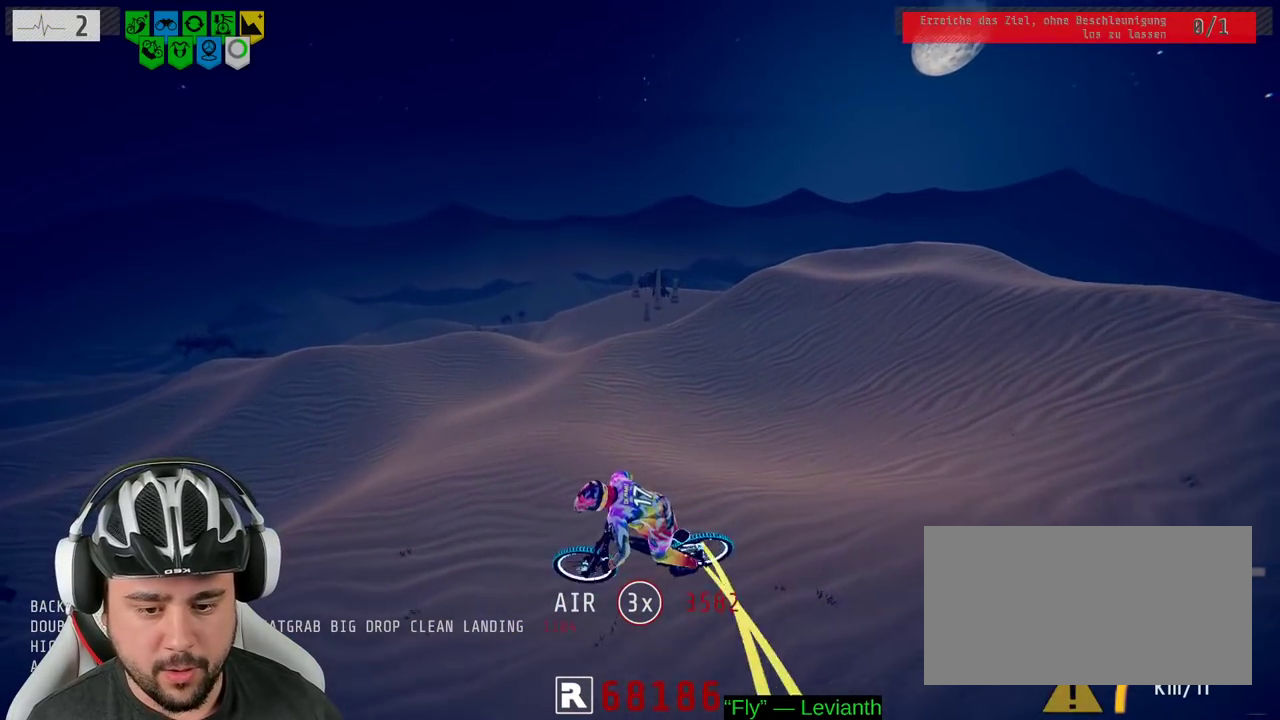
{"buttons": [], "left_stick": "up", "right_stick": "center", "events": [[300, "left_stick", "right"], [500, "left_stick", "up"]]}
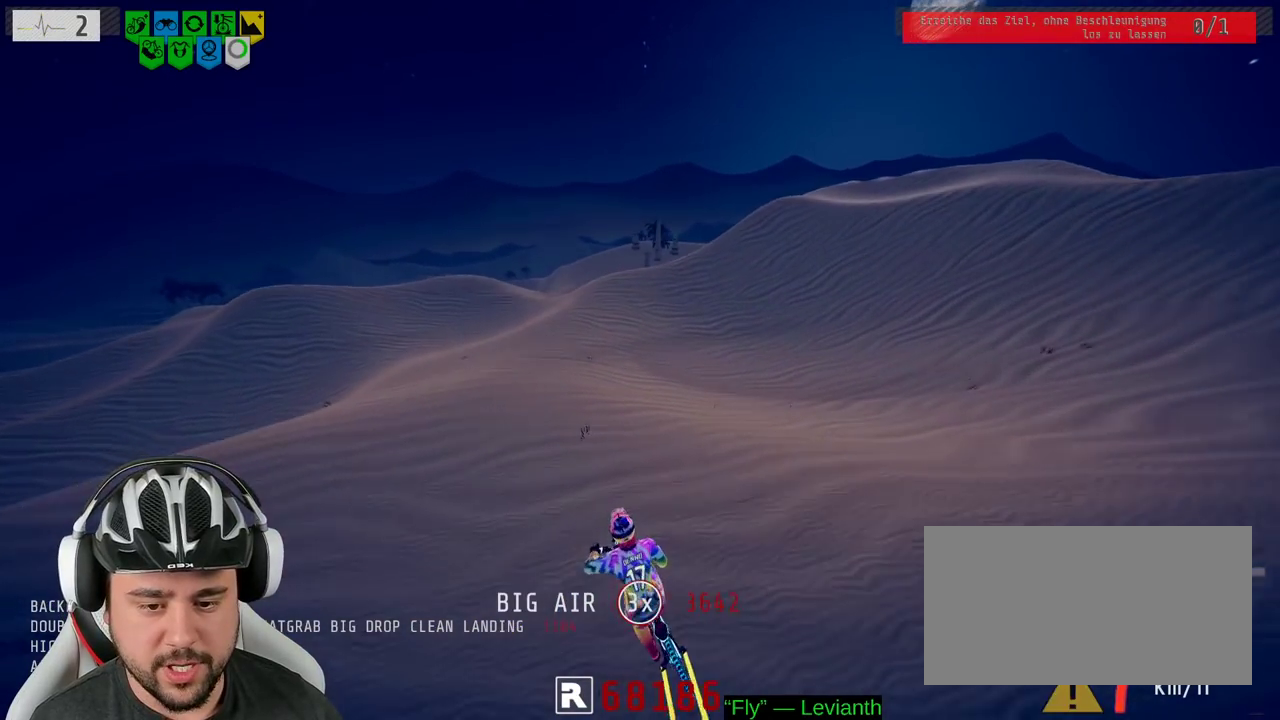
{"buttons": [], "left_stick": "center", "right_stick": "center", "events": [[117, "left_stick", "down"], [217, "left_stick", "center"]]}
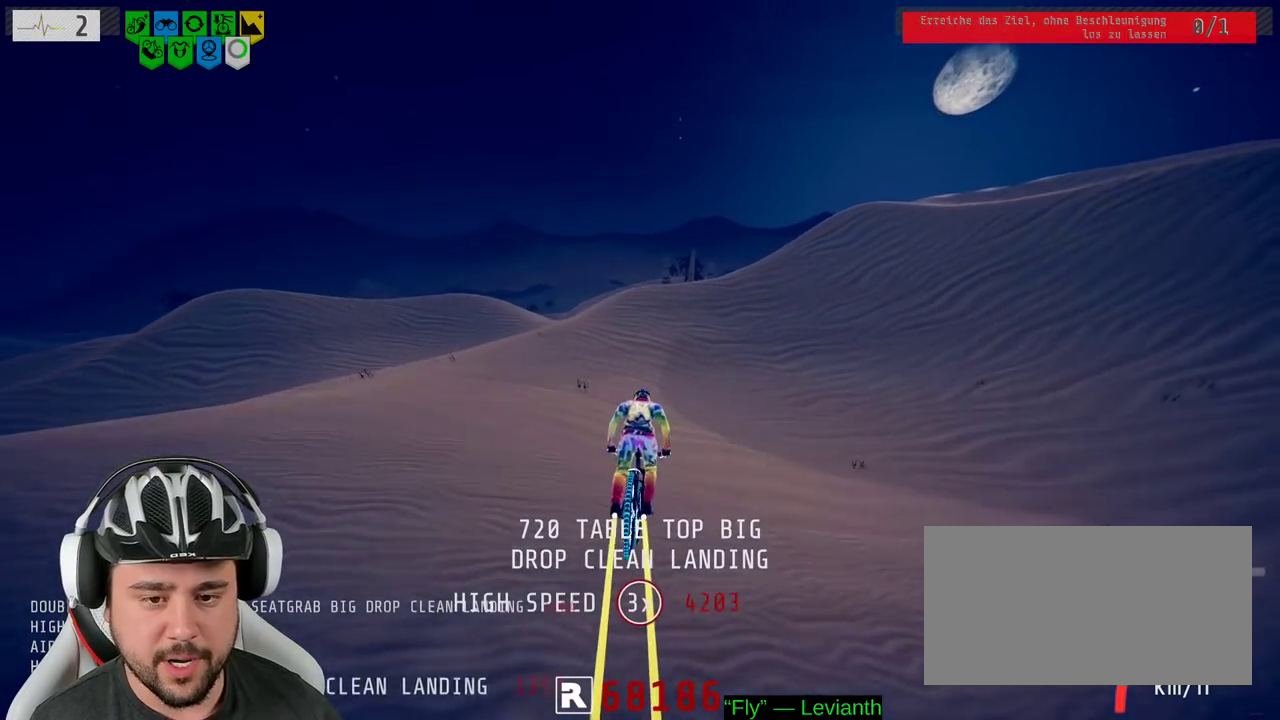
{"buttons": ["R2"], "left_stick": "right", "right_stick": "center", "events": [[183, "R2", "down"], [483, "left_stick", "right"]]}
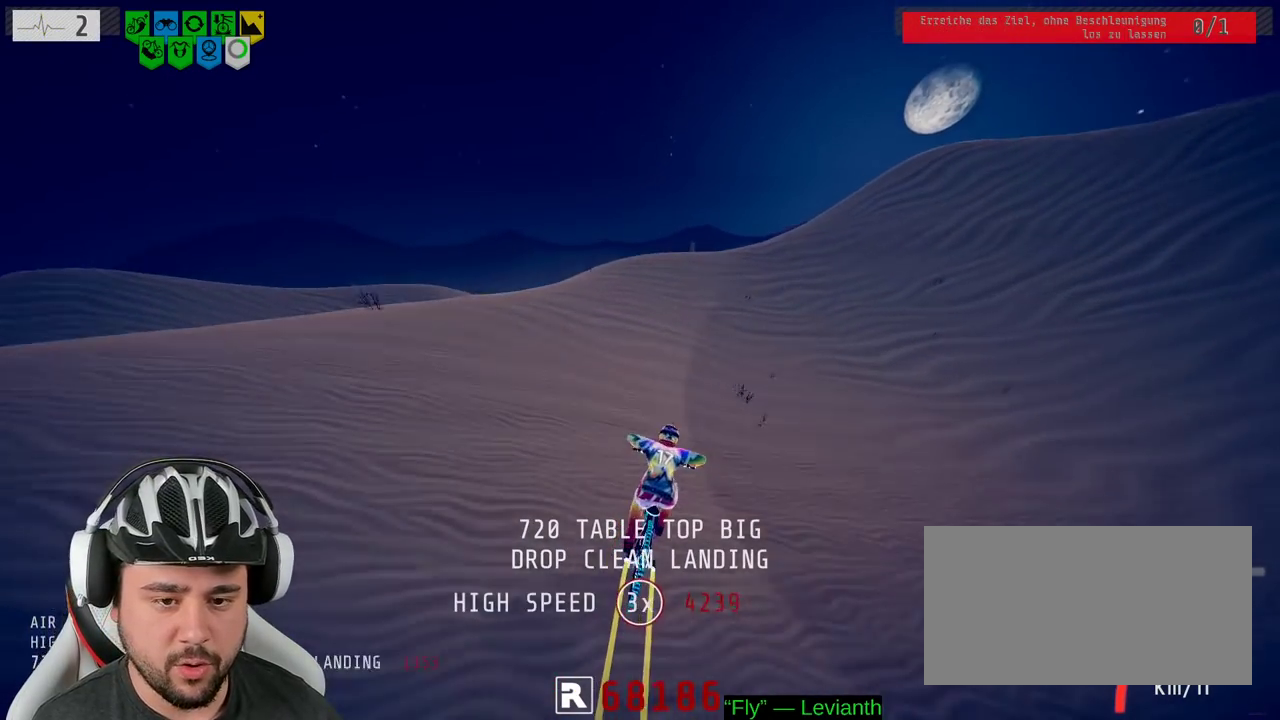
{"buttons": ["R2"], "left_stick": "center", "right_stick": "down", "events": [[33, "right_stick", "down"], [133, "left_stick", "center"], [267, "left_stick", "right"], [367, "left_stick", "center"]]}
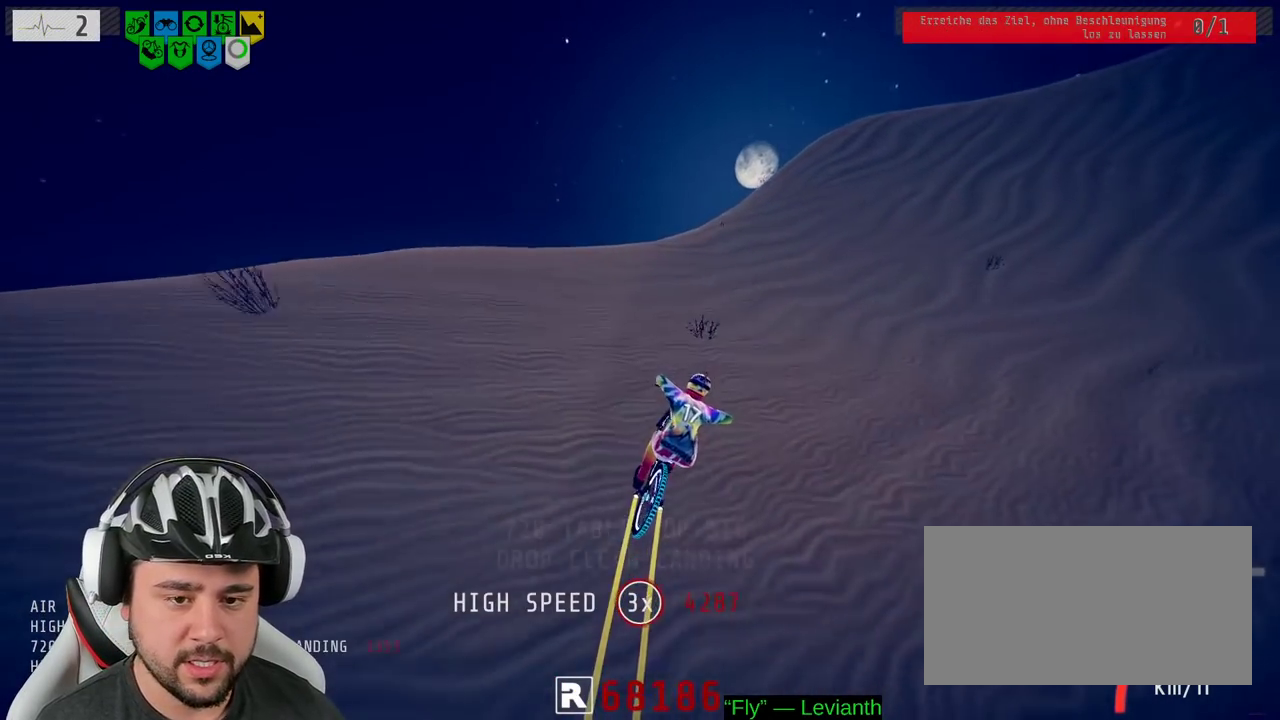
{"buttons": ["L1"], "left_stick": "down", "right_stick": "up"}
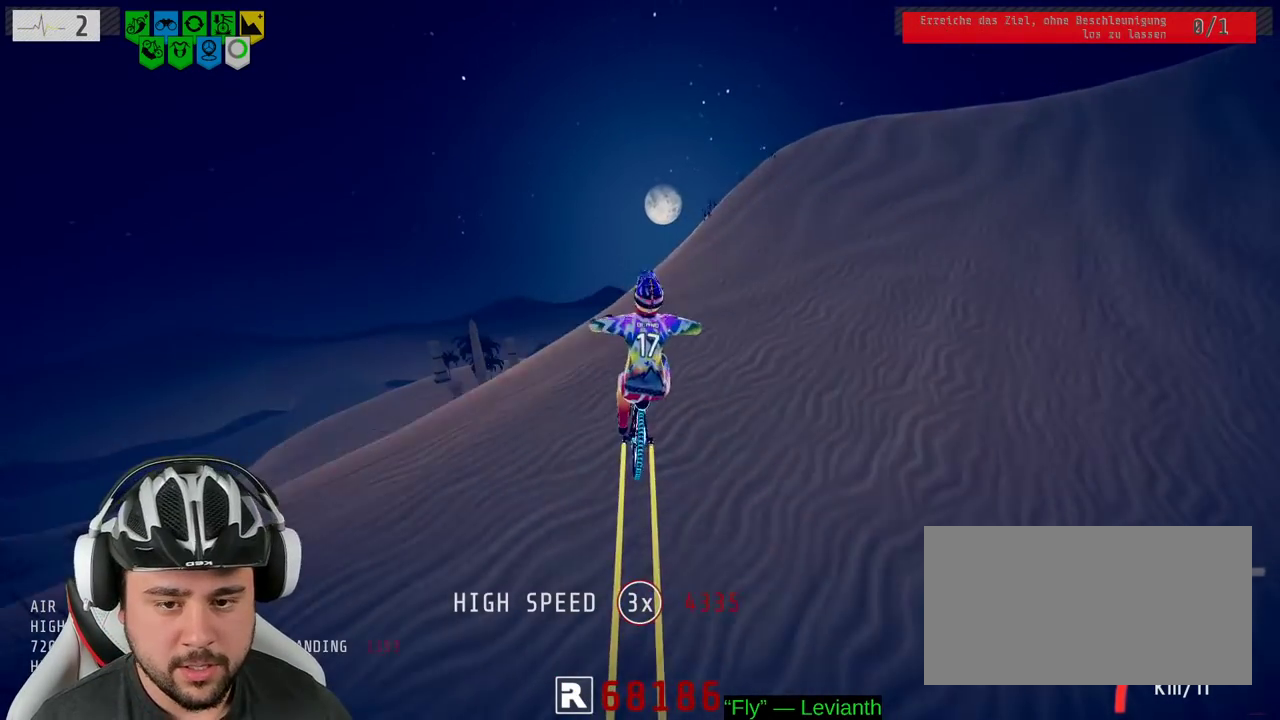
{"buttons": ["L1"], "left_stick": "down", "right_stick": "down", "events": [[267, "right_stick", "down"]]}
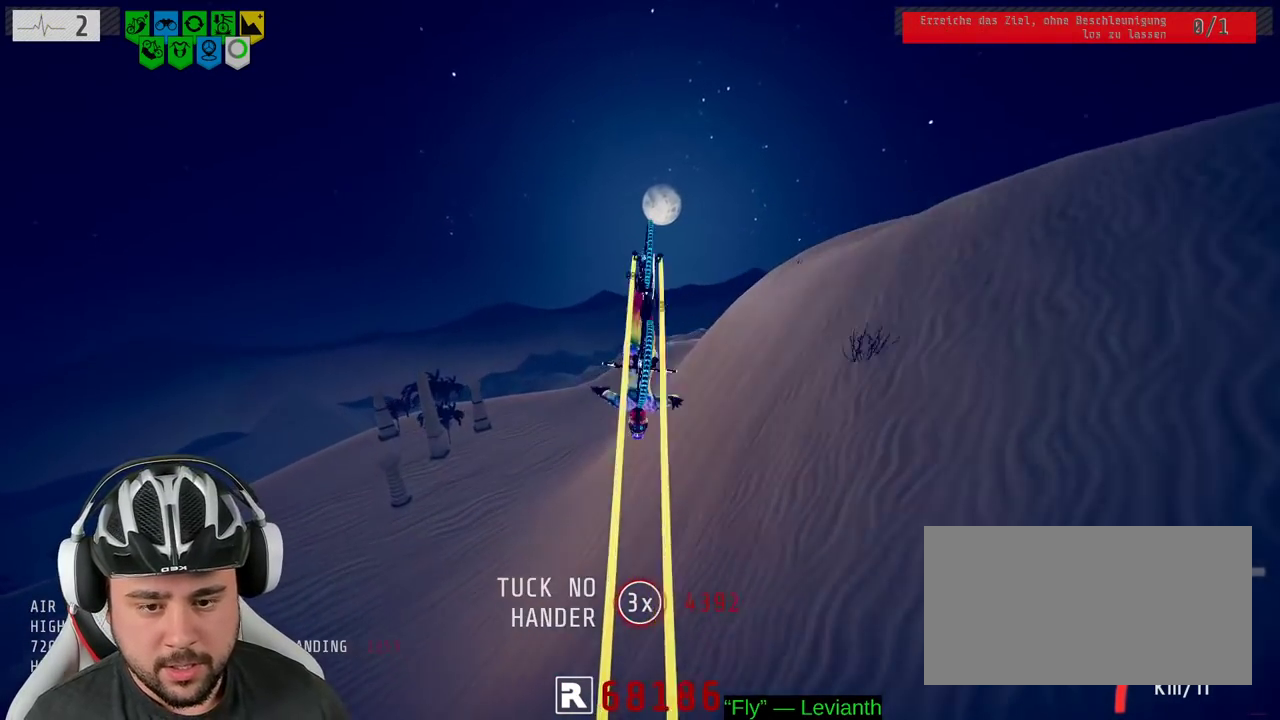
{"buttons": [], "left_stick": "down", "right_stick": "center", "events": [[450, "L1", "up"], [450, "right_stick", "center"]]}
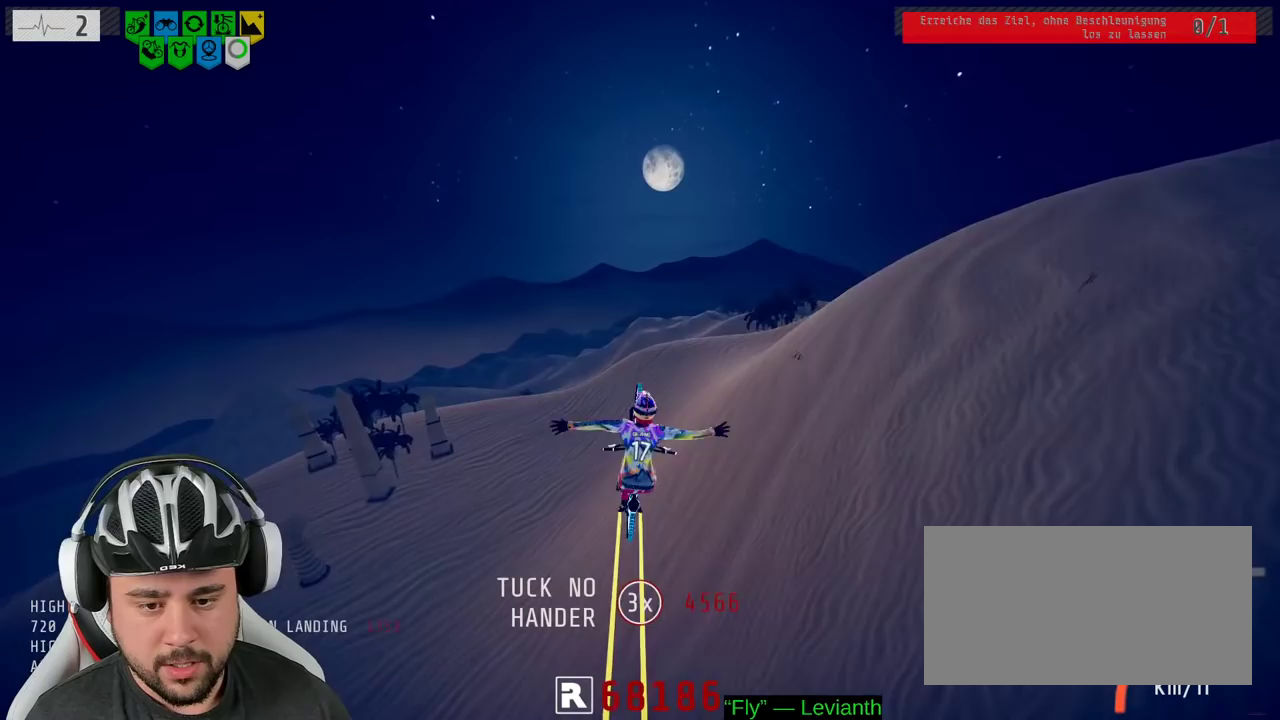
{"buttons": [], "left_stick": "center", "right_stick": "center", "events": [[500, "left_stick", "center"]]}
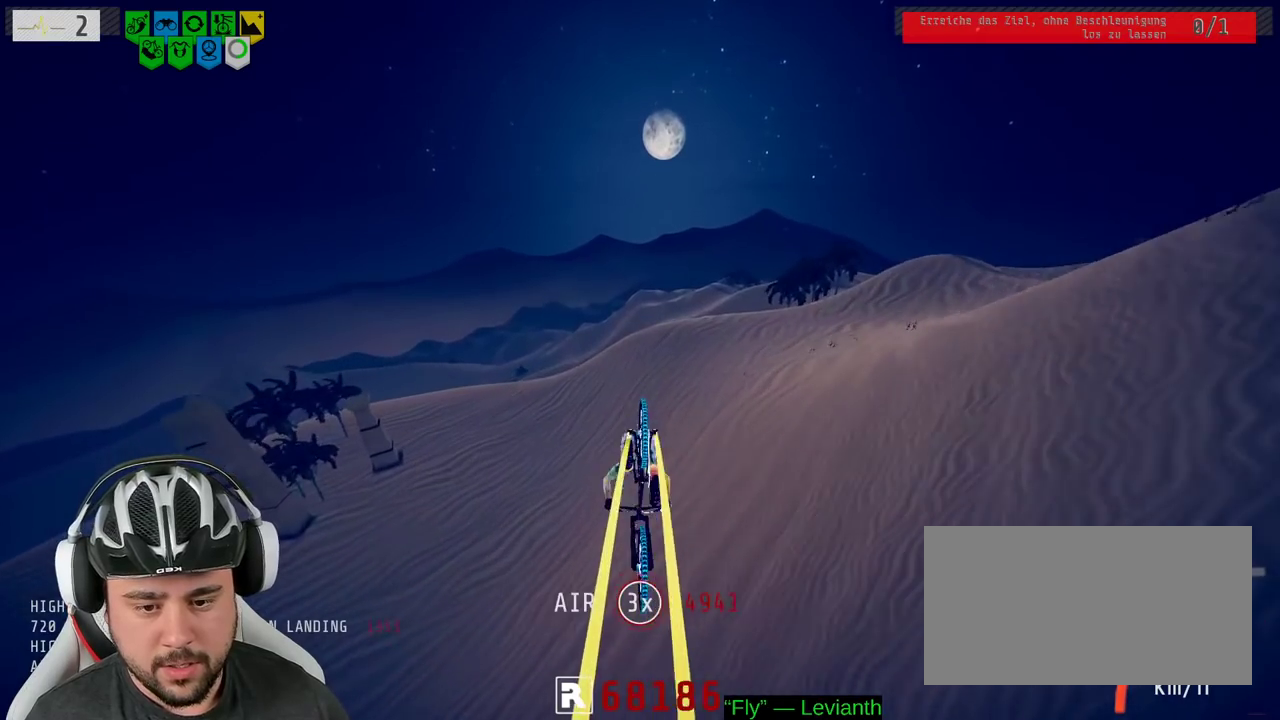
{"buttons": ["R2"], "left_stick": "center", "right_stick": "center", "events": [[283, "left_stick", "up-left"], [383, "R2", "down"], [417, "left_stick", "center"]]}
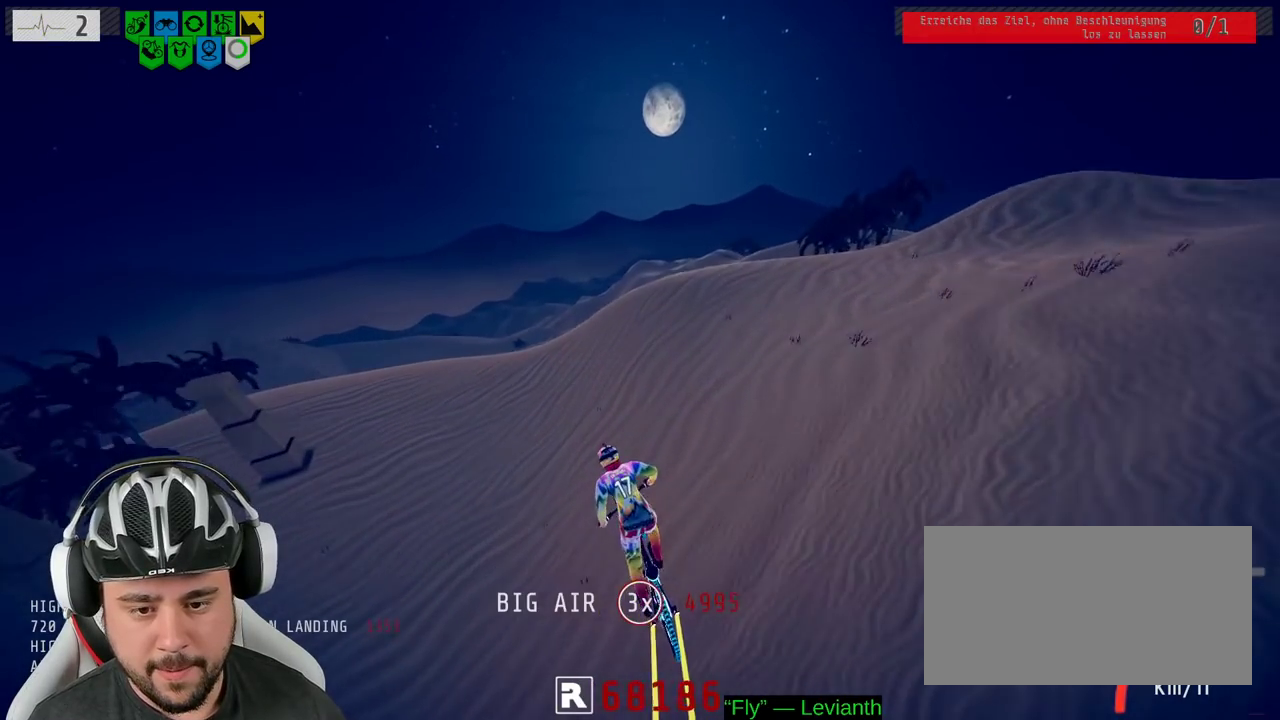
{"buttons": ["R2"], "left_stick": "right", "right_stick": "down", "events": [[283, "left_stick", "right"], [467, "right_stick", "down"]]}
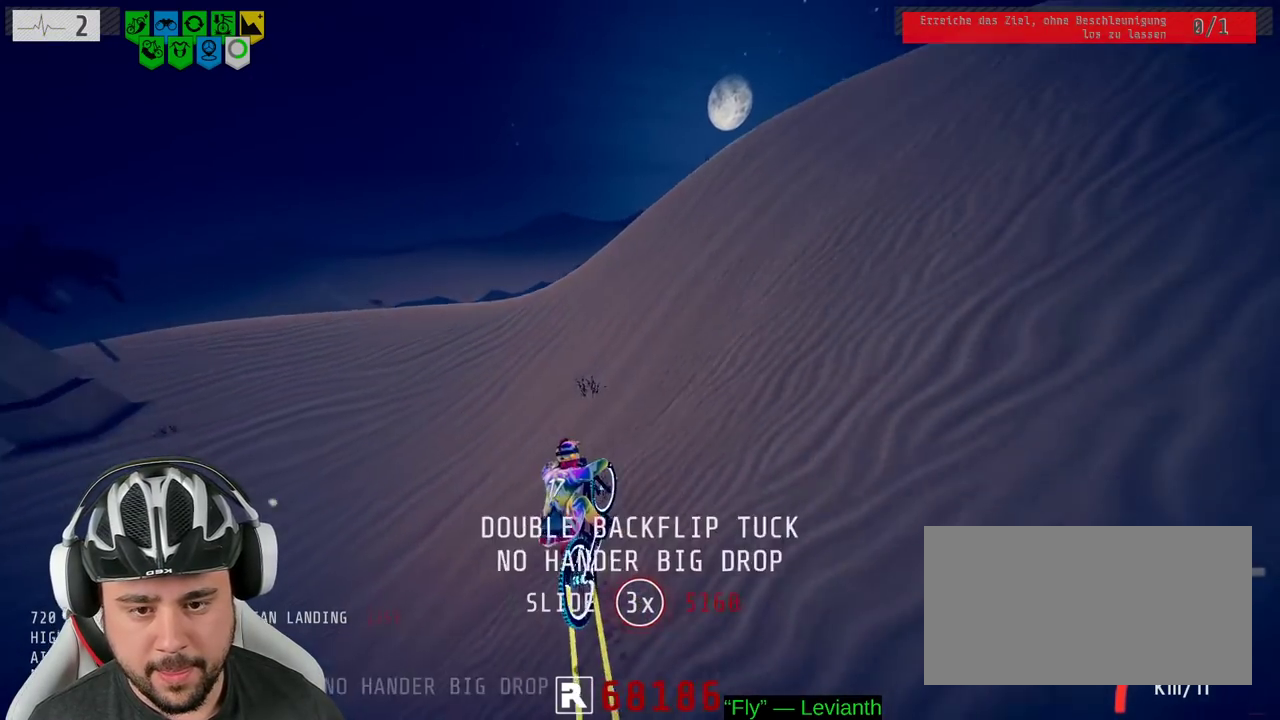
{"buttons": ["R2"], "left_stick": "down-right", "right_stick": "down", "events": [[467, "left_stick", "down-right"]]}
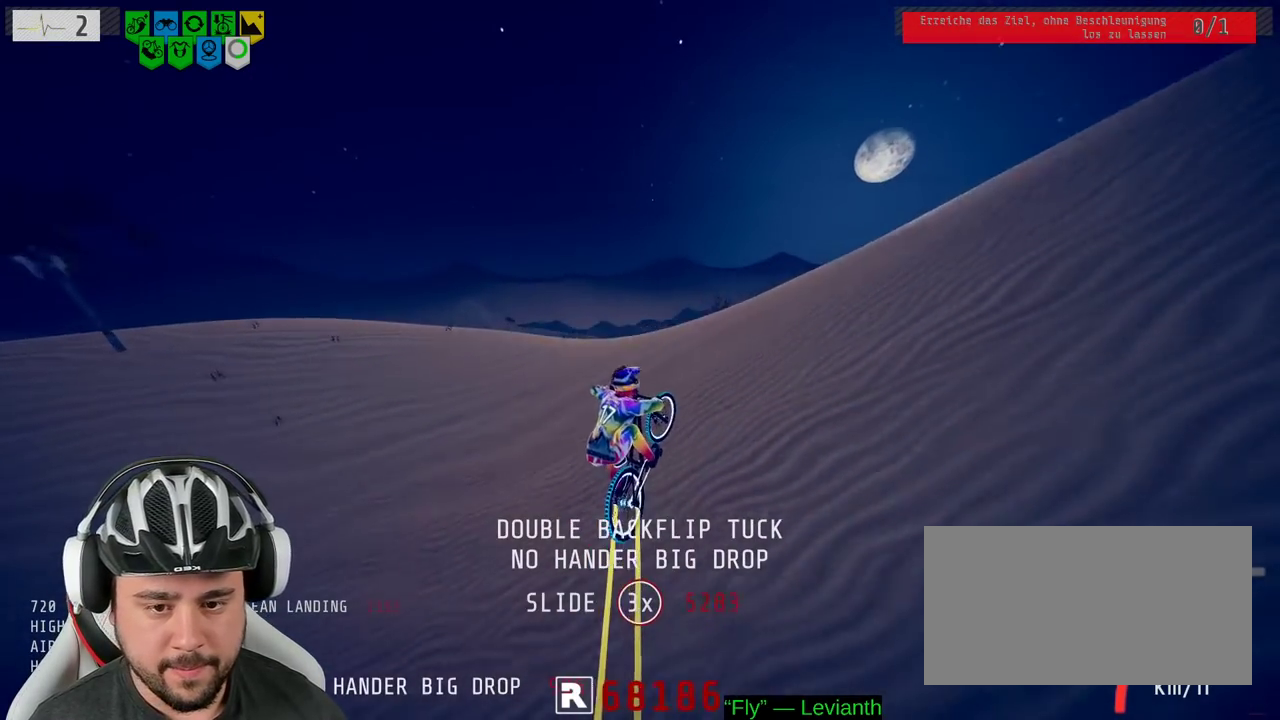
{"buttons": ["L1"], "left_stick": "down", "right_stick": "down", "events": [[17, "L1", "down"], [50, "R2", "up"], [67, "left_stick", "down"], [83, "right_stick", "up"], [267, "right_stick", "down"]]}
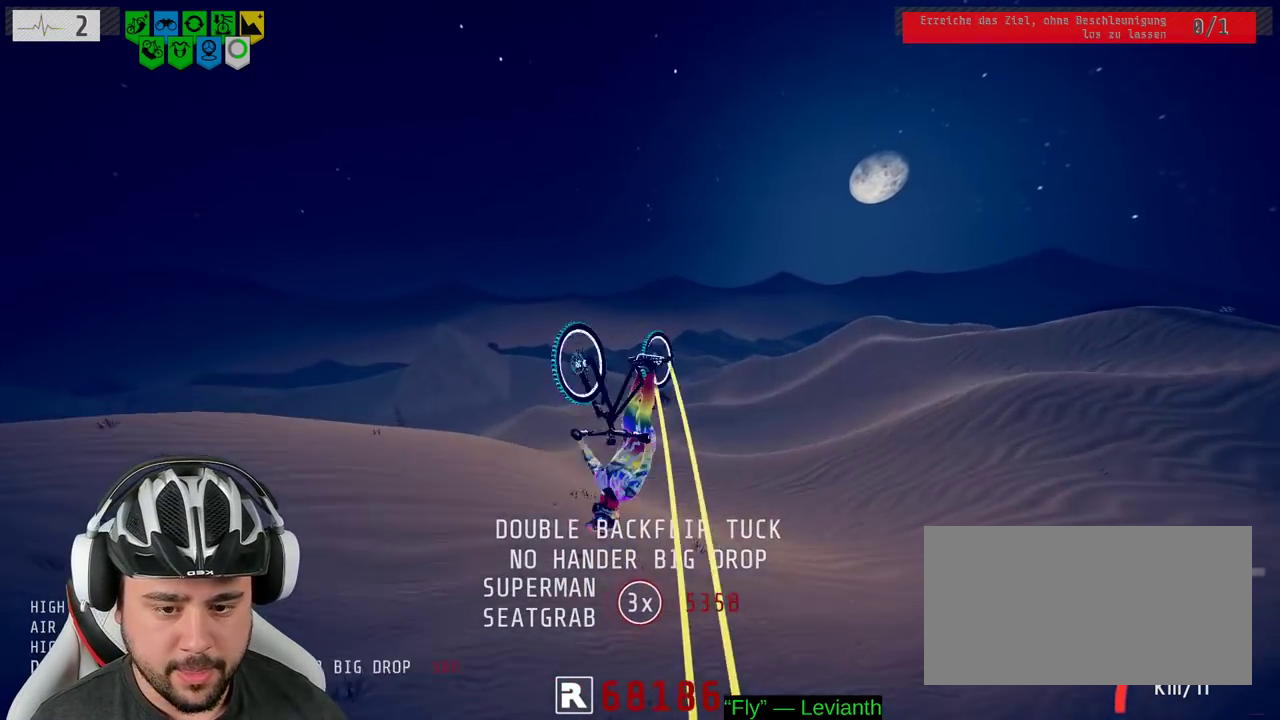
{"buttons": ["L1"], "left_stick": "down", "right_stick": "up", "events": [[117, "right_stick", "up"]]}
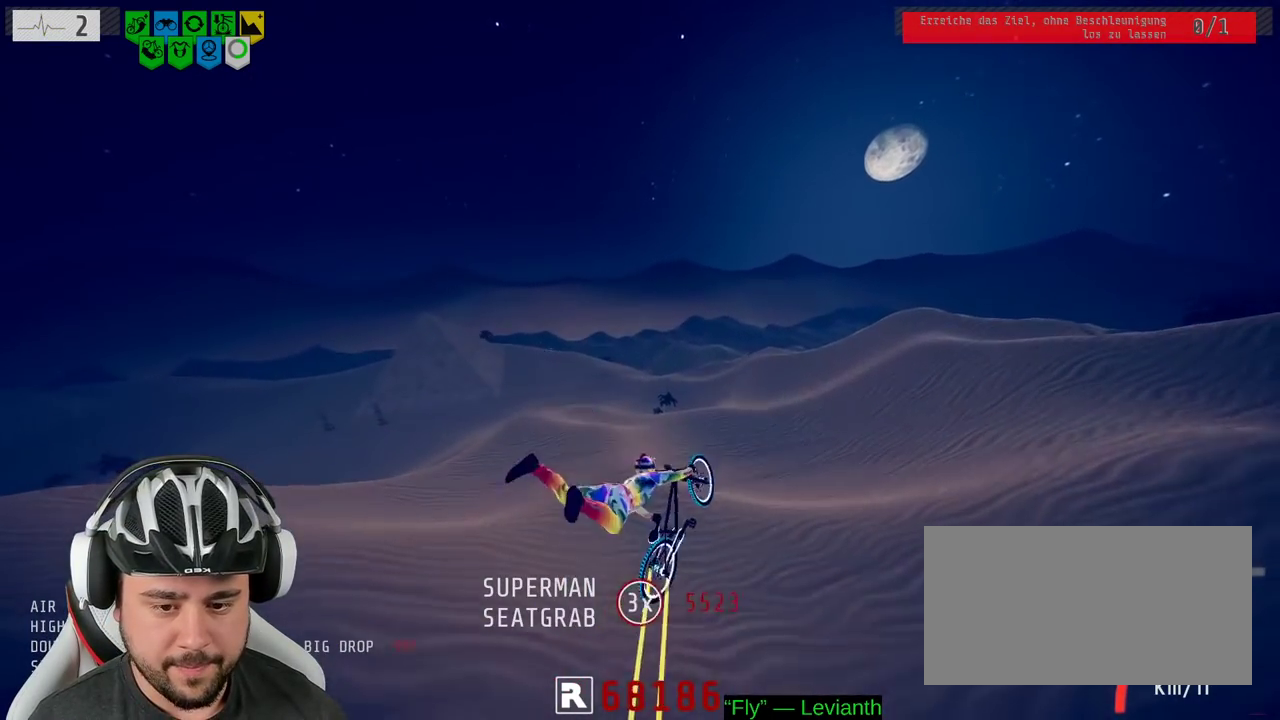
{"buttons": ["L1"], "left_stick": "down", "right_stick": "center"}
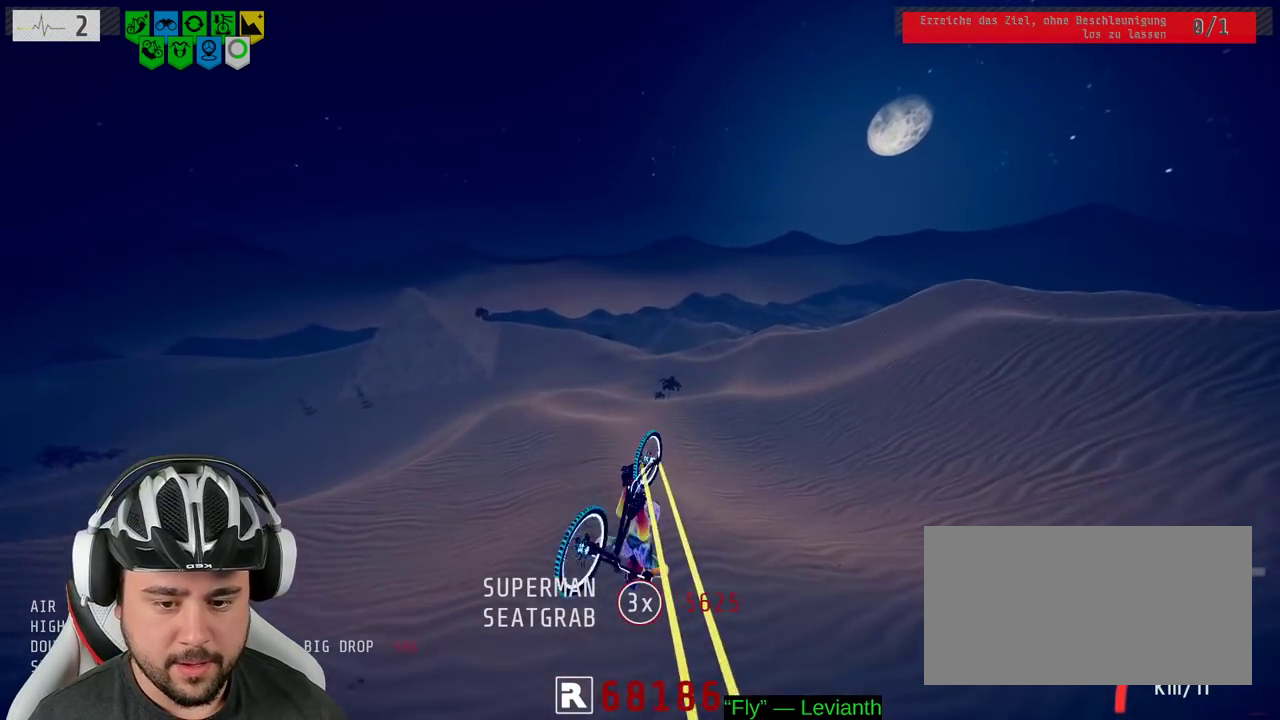
{"buttons": [], "left_stick": "up-right", "right_stick": "center", "events": [[67, "L1", "up"], [300, "left_stick", "up-right"], [350, "left_stick", "up"], [500, "left_stick", "up-right"]]}
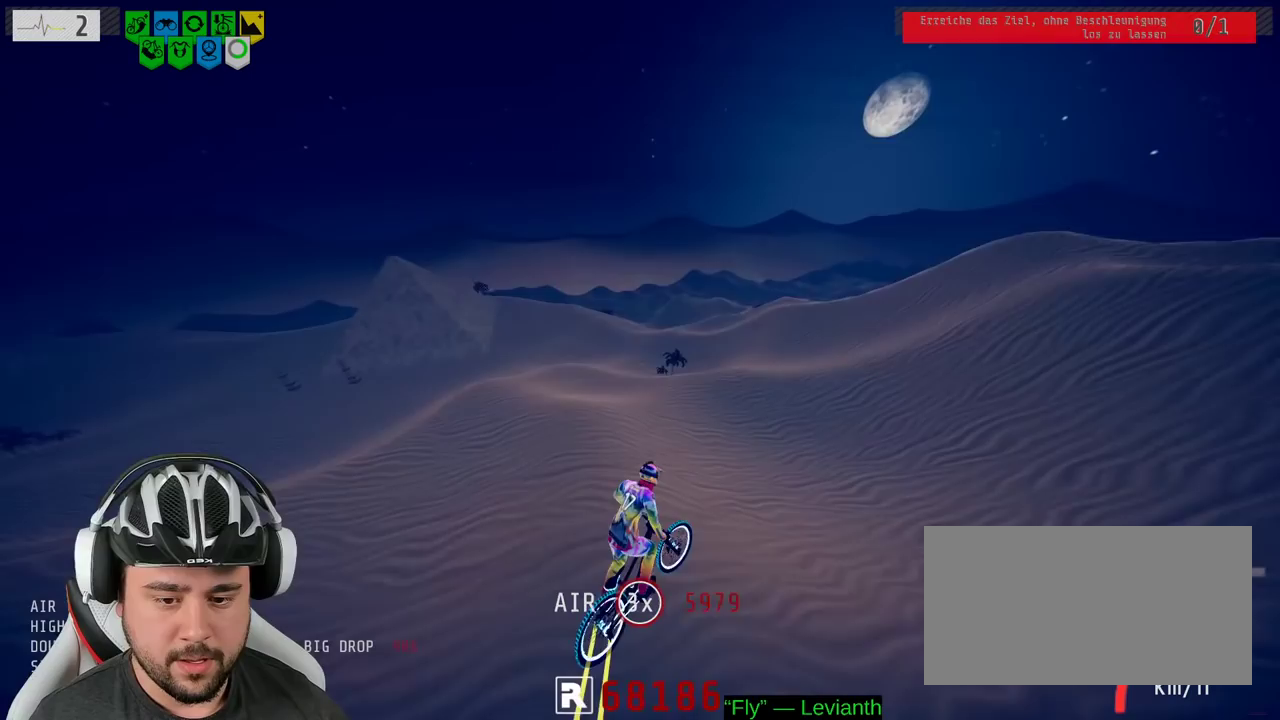
{"buttons": [], "left_stick": "down-left", "right_stick": "center"}
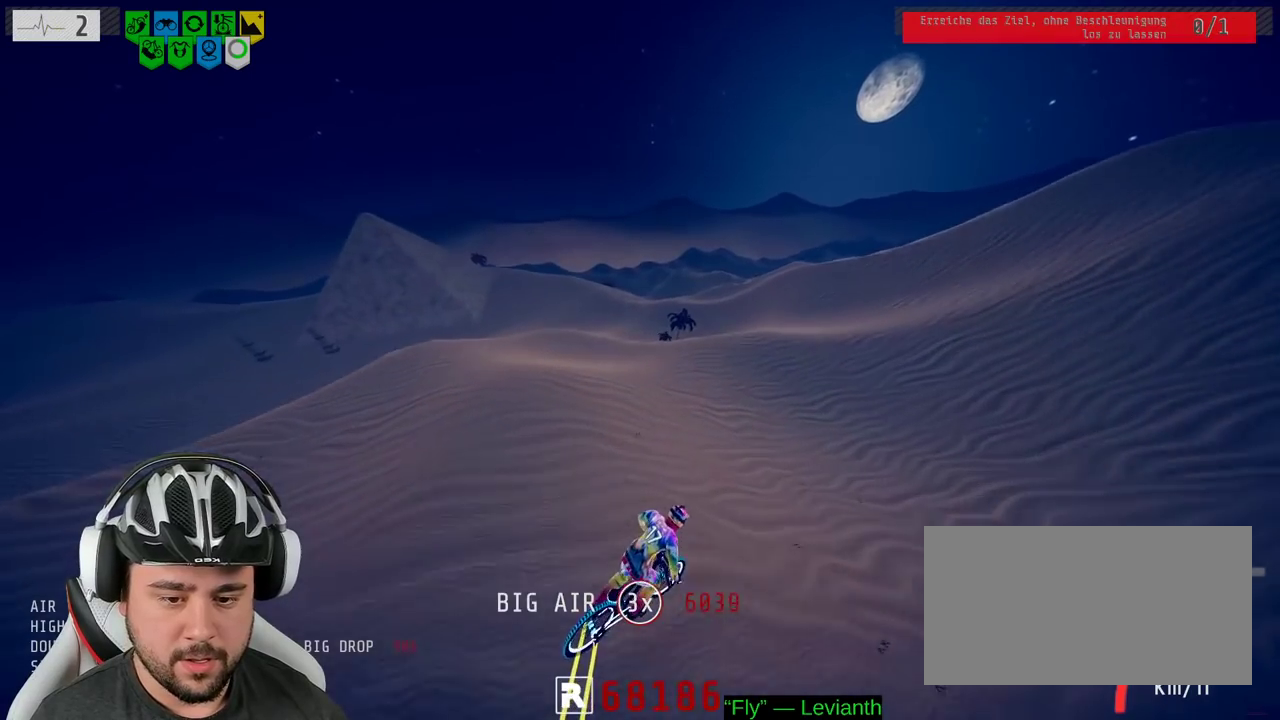
{"buttons": ["R2"], "left_stick": "center", "right_stick": "center"}
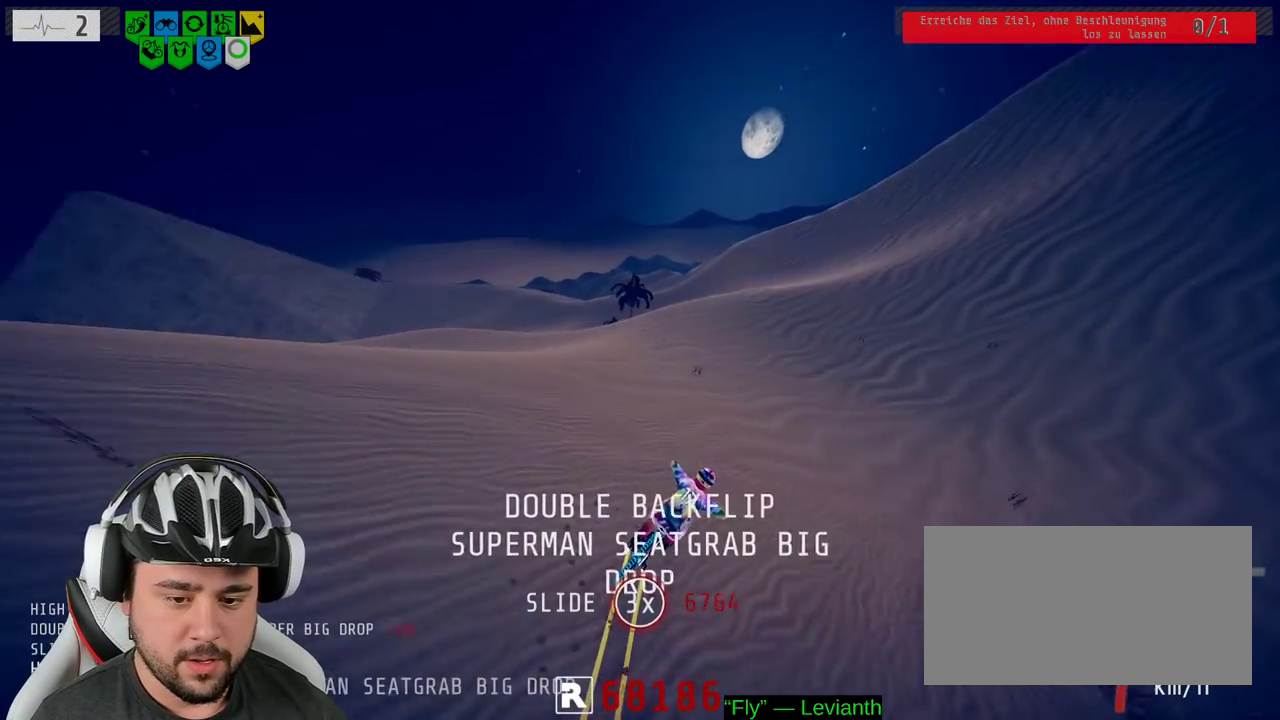
{"buttons": ["R2"], "left_stick": "center", "right_stick": "center", "events": [[233, "left_stick", "right"], [483, "left_stick", "center"]]}
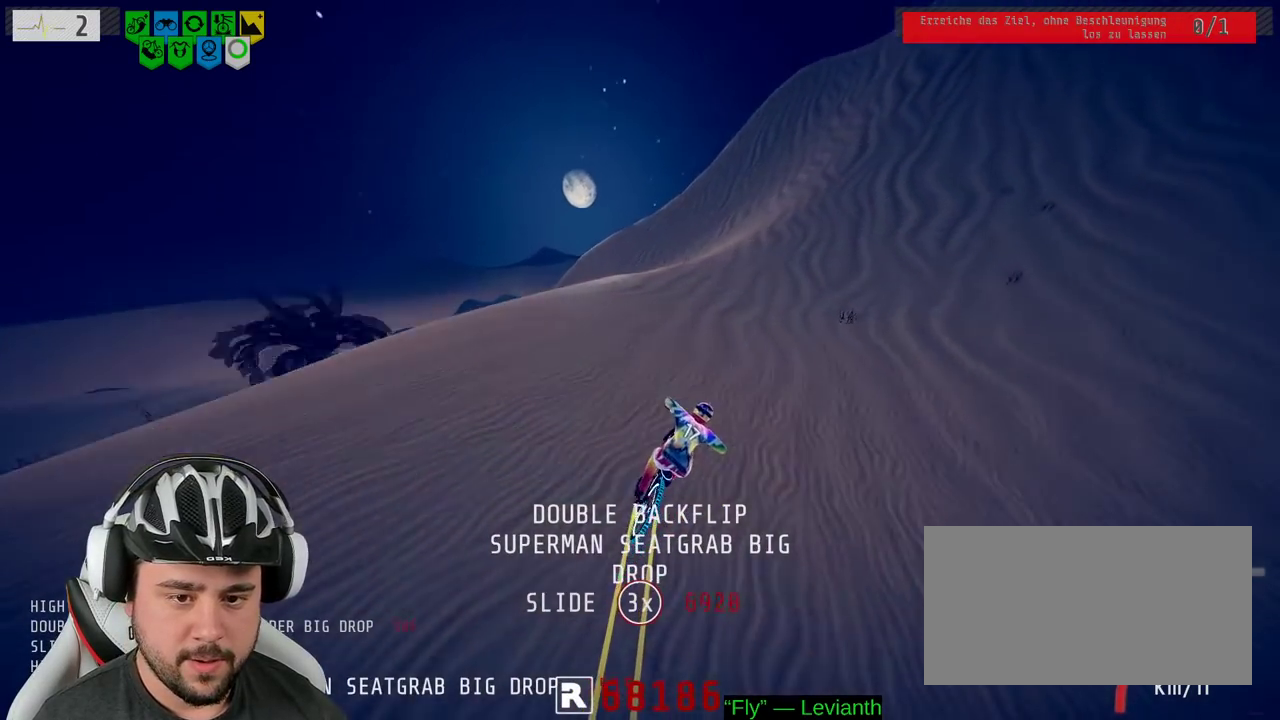
{"buttons": ["R2"], "left_stick": "center", "right_stick": "center", "events": [[300, "left_stick", "left"], [450, "left_stick", "center"]]}
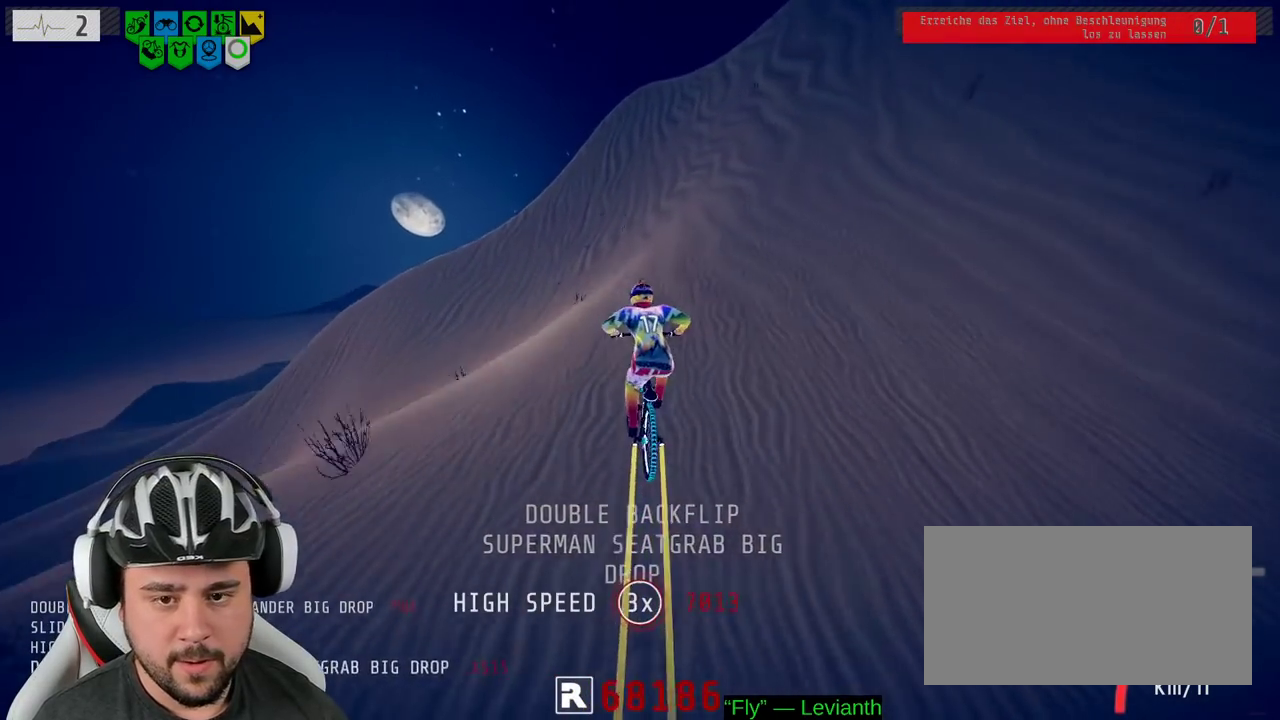
{"buttons": ["R2"], "left_stick": "center", "right_stick": "down", "events": [[83, "right_stick", "down"]]}
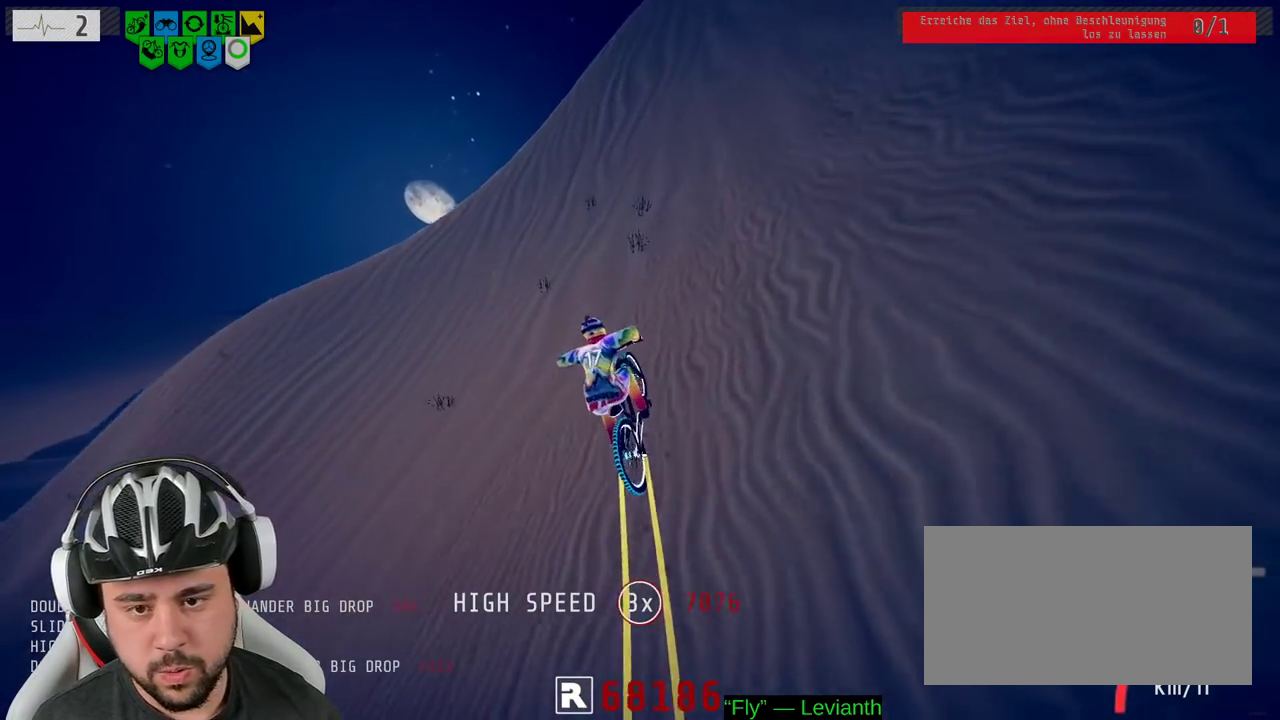
{"buttons": ["R2"], "left_stick": "center", "right_stick": "down", "events": [[67, "left_stick", "left"], [250, "left_stick", "center"]]}
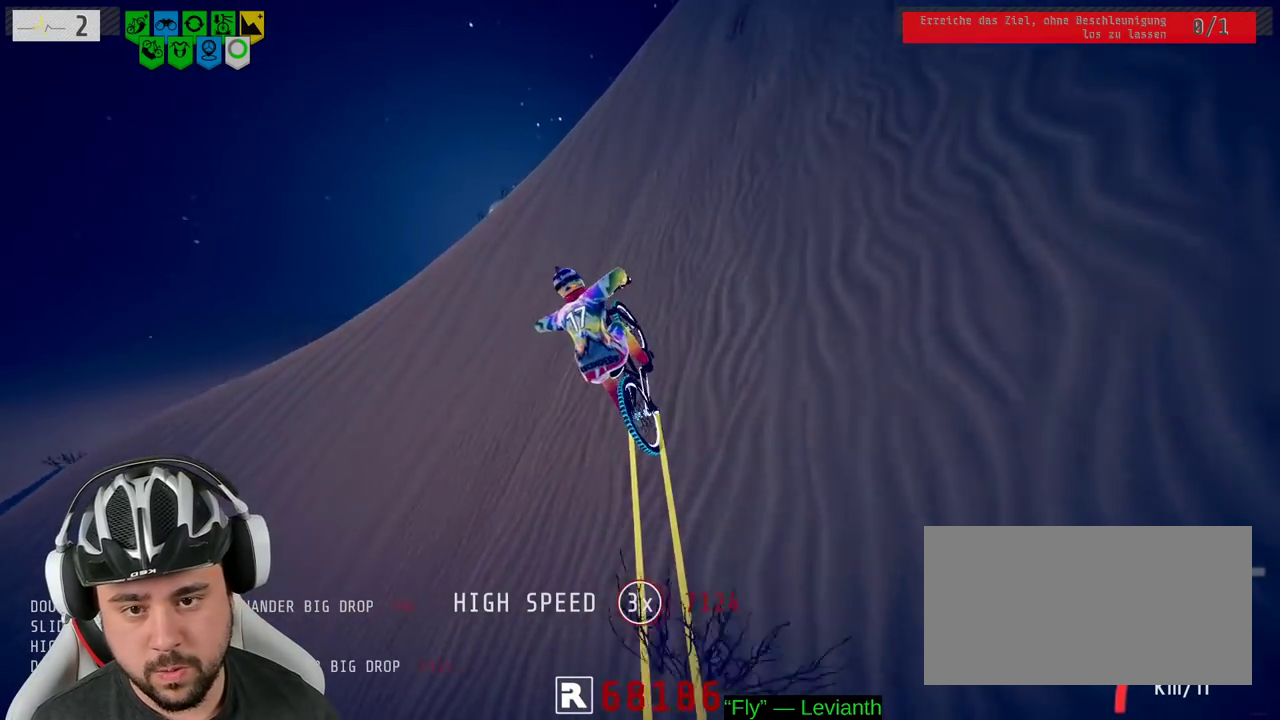
{"buttons": ["L1"], "left_stick": "down", "right_stick": "down", "events": [[100, "left_stick", "down"], [133, "L1", "down"], [167, "right_stick", "up"], [183, "R2", "up"], [450, "right_stick", "down"]]}
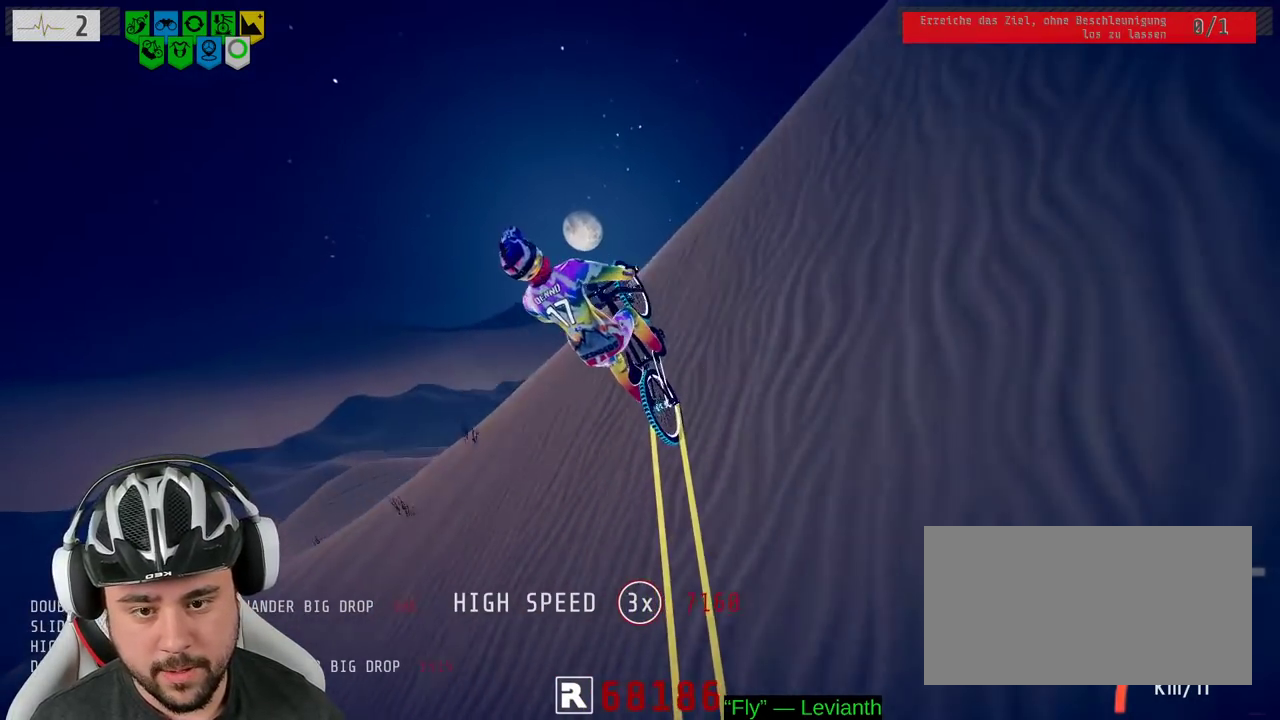
{"buttons": ["L1"], "left_stick": "down", "right_stick": "down", "events": []}
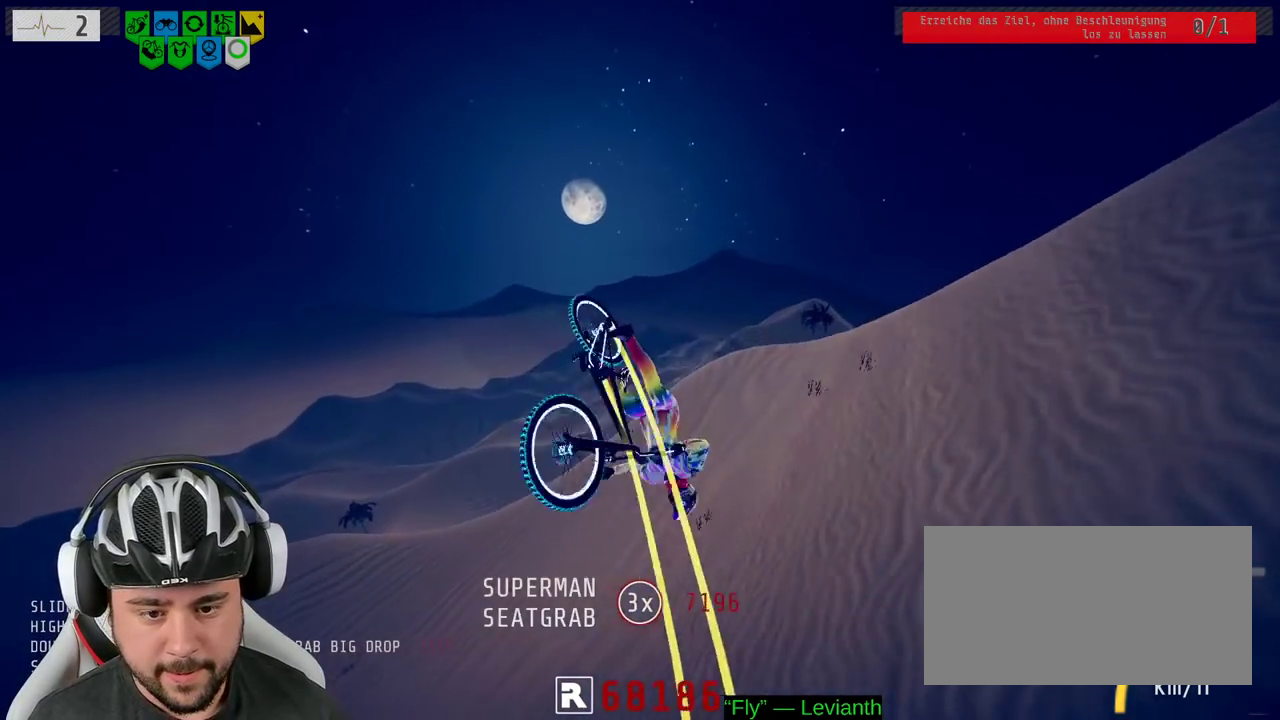
{"buttons": [], "left_stick": "up-left", "right_stick": "center", "events": [[17, "right_stick", "center"], [83, "L1", "up"], [217, "left_stick", "center"], [333, "left_stick", "up-left"]]}
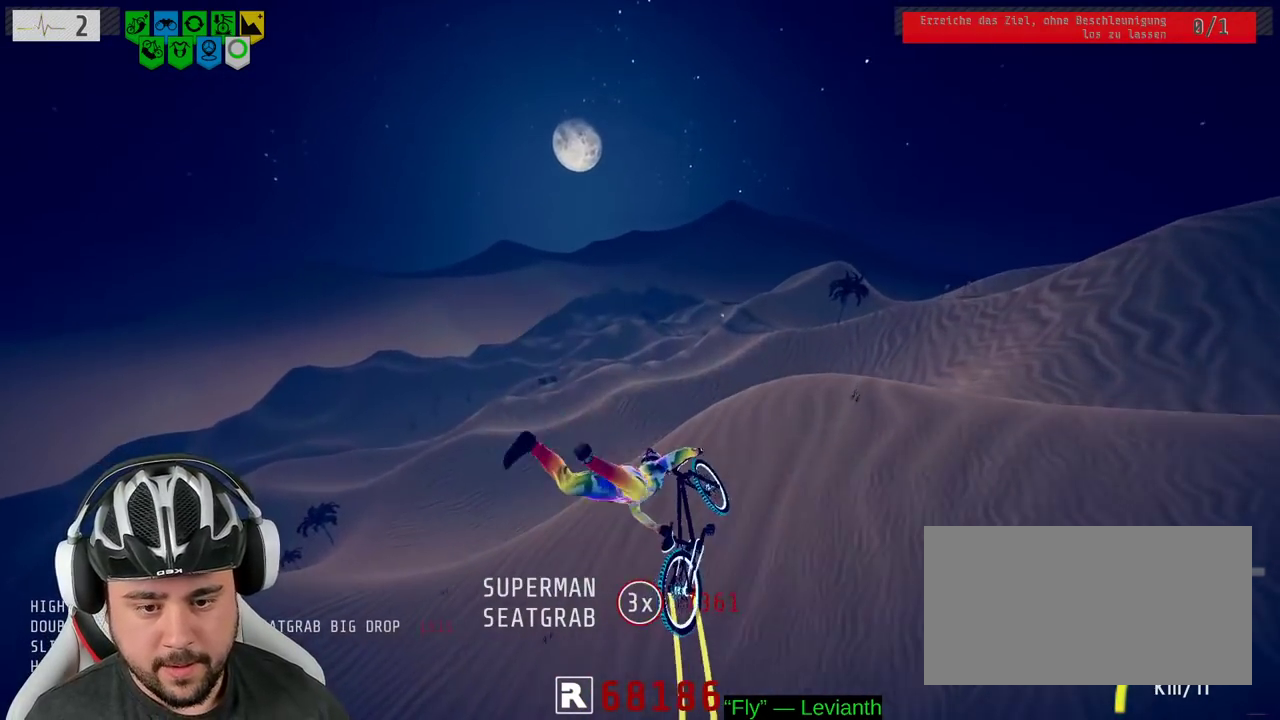
{"buttons": ["R2"], "left_stick": "down-left", "right_stick": "center"}
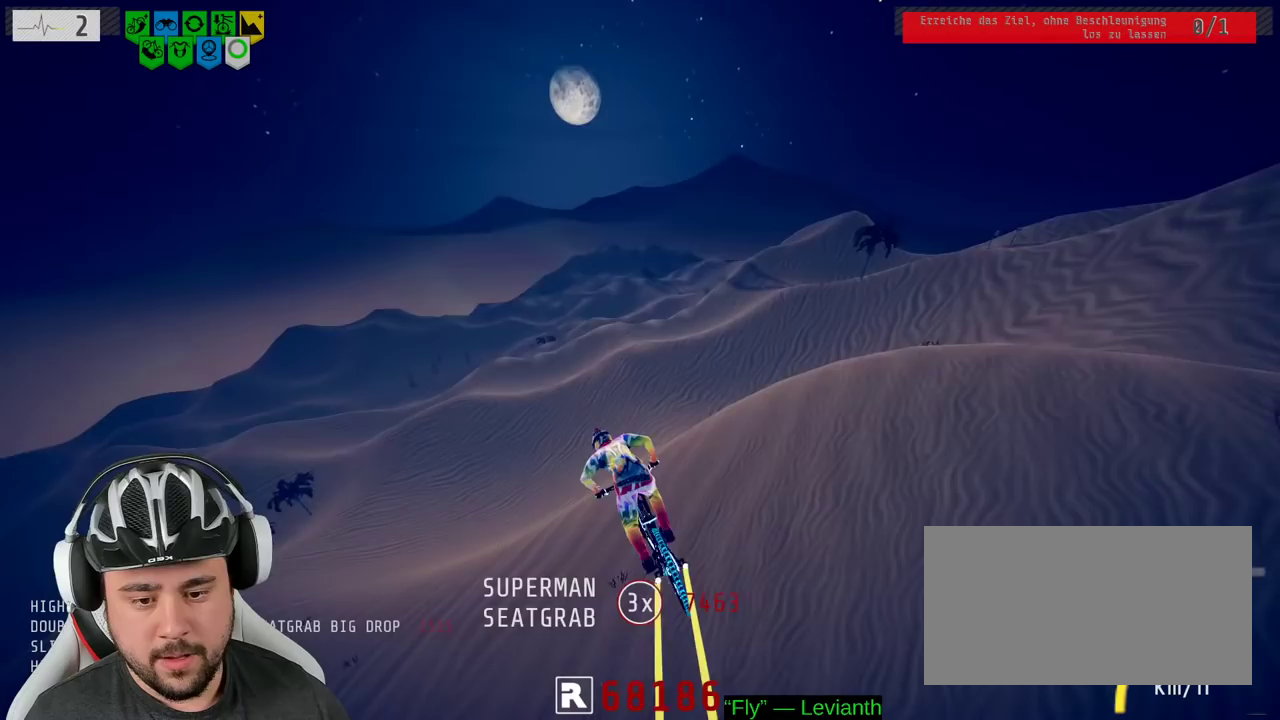
{"buttons": ["R2"], "left_stick": "down-left", "right_stick": "center"}
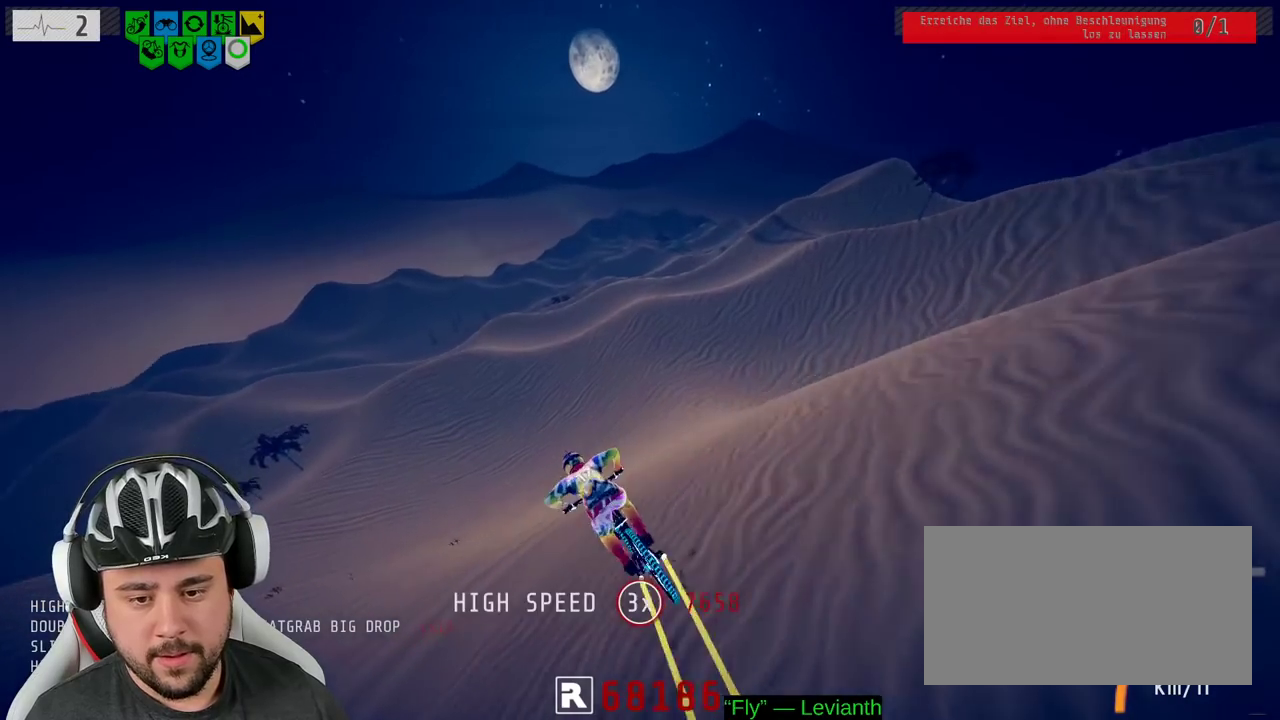
{"buttons": ["R2"], "left_stick": "center", "right_stick": "center"}
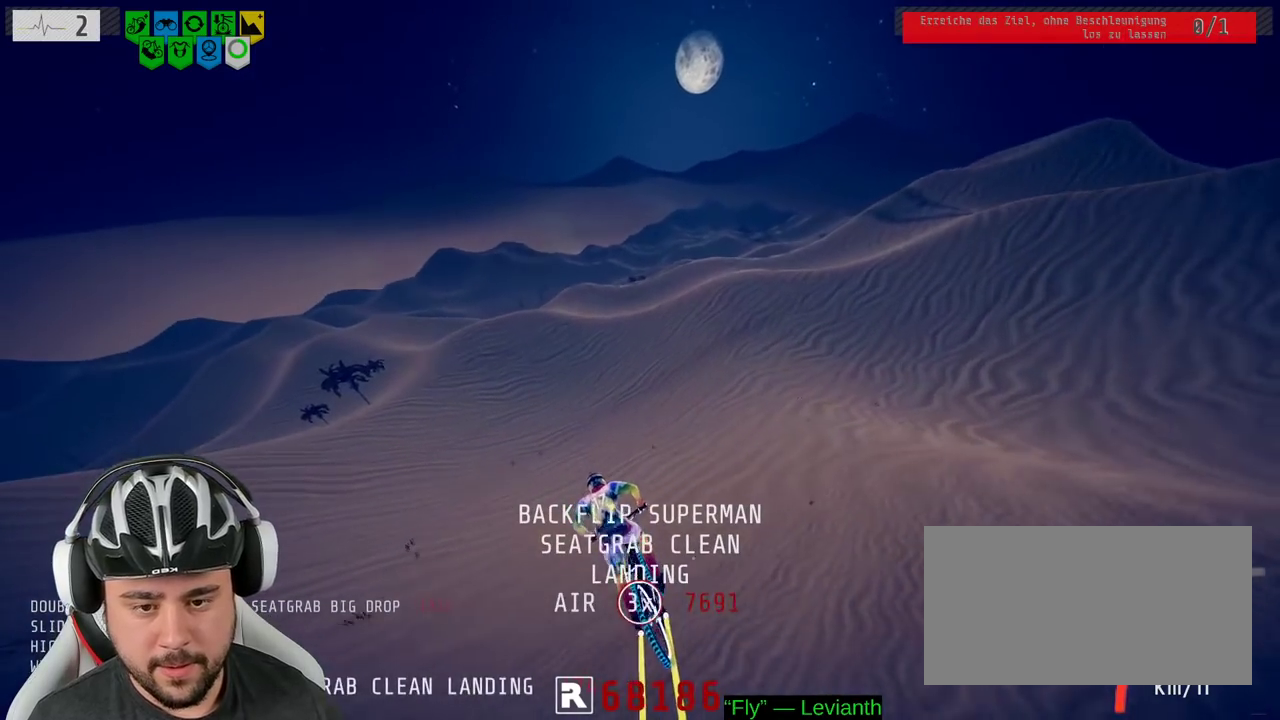
{"buttons": ["R2"], "left_stick": "center", "right_stick": "center", "events": []}